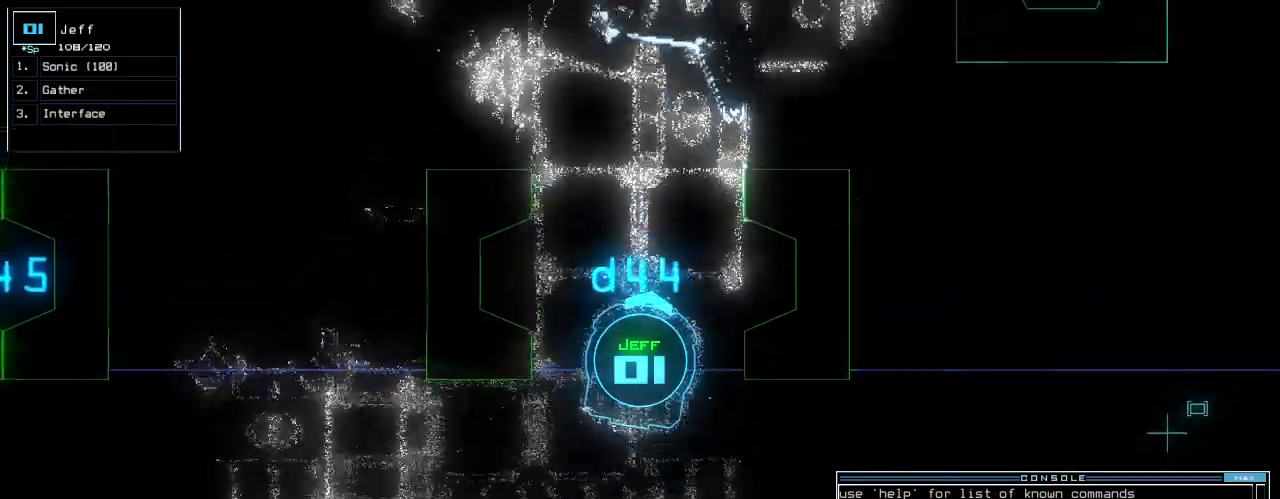
Gameplay with keyboard; each line is a JSON object with the keys held at the frame after it. "events" lists presses ("down") and releases ("up") of ".", "0", "1", "2", "3", "4", "5", "6", "7", "8", "9", "a", "b", "backspace", "c", "caps_lock", "comma", "ctrl_l", "ctrl_r", "d", "down", "e", "equals", "escape", "f", "f5", "g", "h", "i", "j", "k", "l", "left", "m", "minus", "n", "o", "p", "q", "quote", "r", "return", "right", "s", "semicolon", "shift_l", "shift_r", "space", "t", "tab", "tilde", "u", "up", "v", "w", "x", "y" and "z" between this image and that frame as [ms after this image, input, new state], when the widget could be followed in between. No other keys are recorded. Mouse input is not recorded.
{"keys": [], "events": [[83, "left", "up"], [83, "up", "up"], [458, "right", "down"], [500, "right", "up"]]}
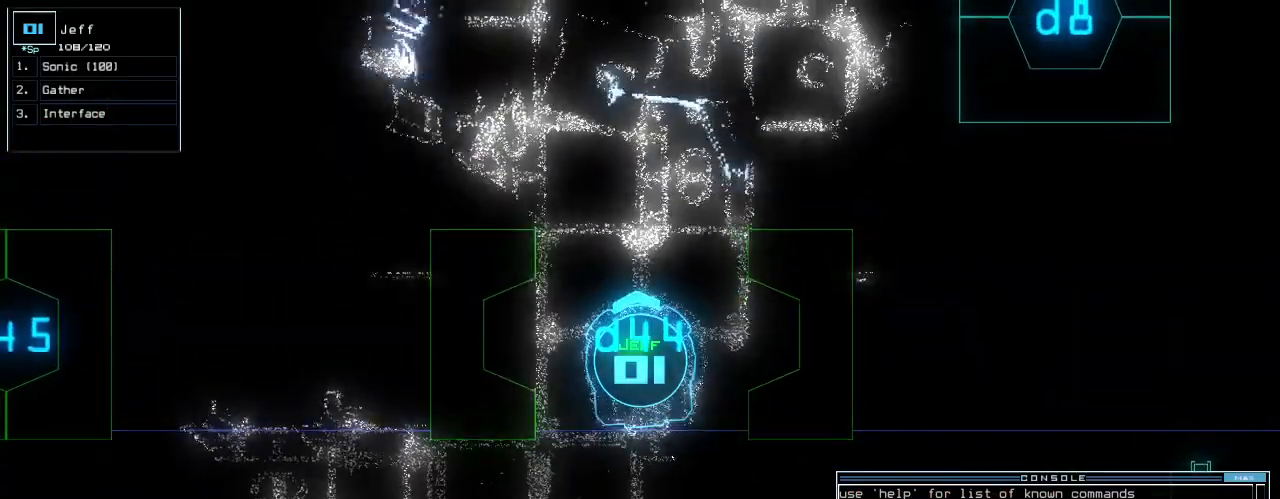
{"keys": [], "events": []}
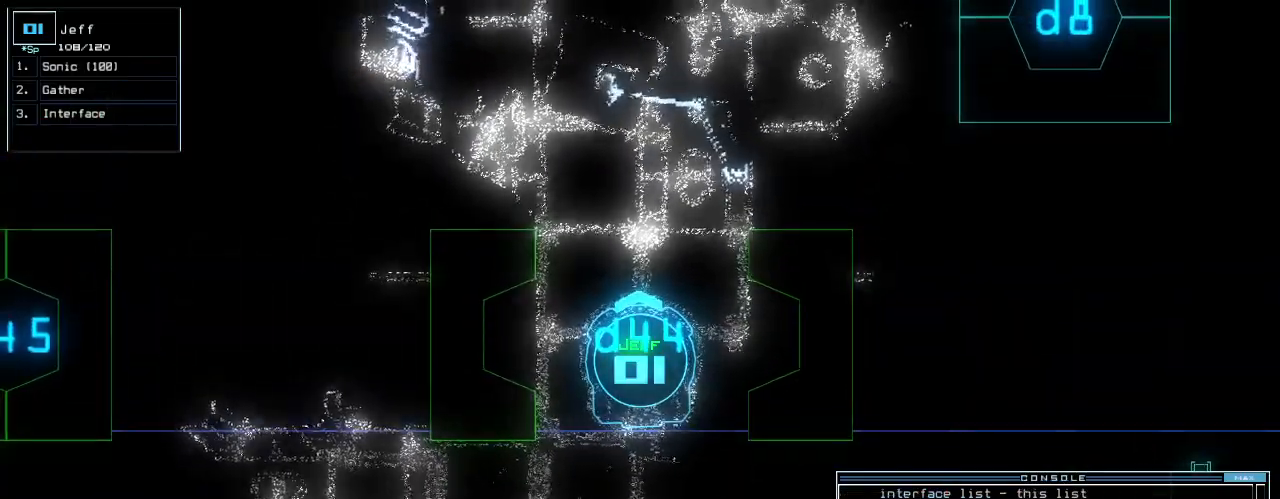
{"keys": ["c"], "events": [[396, "c", "down"], [438, "c", "up"], [500, "c", "down"]]}
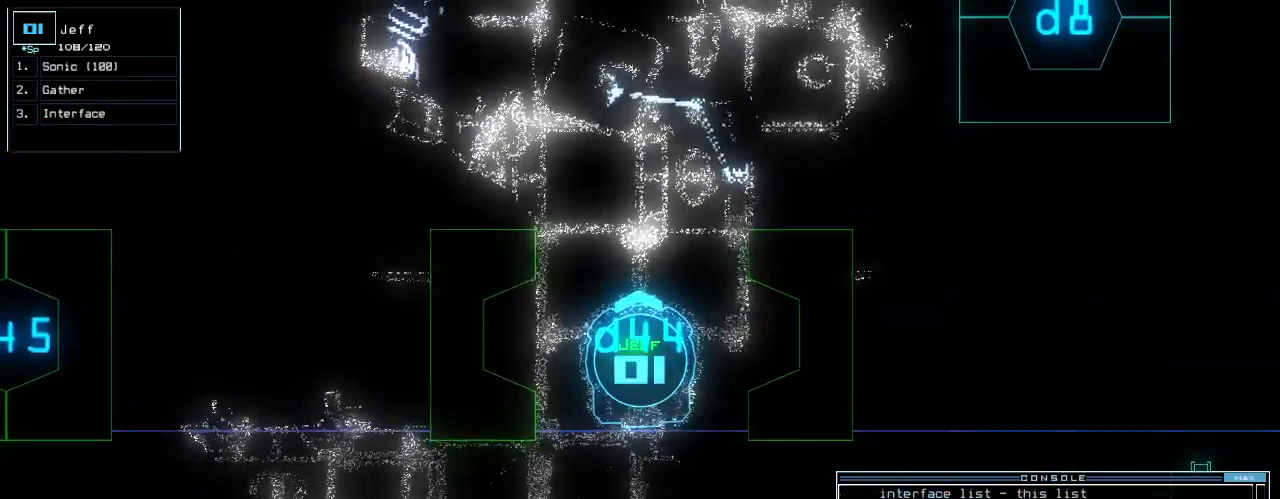
{"keys": [], "events": [[83, "c", "up"]]}
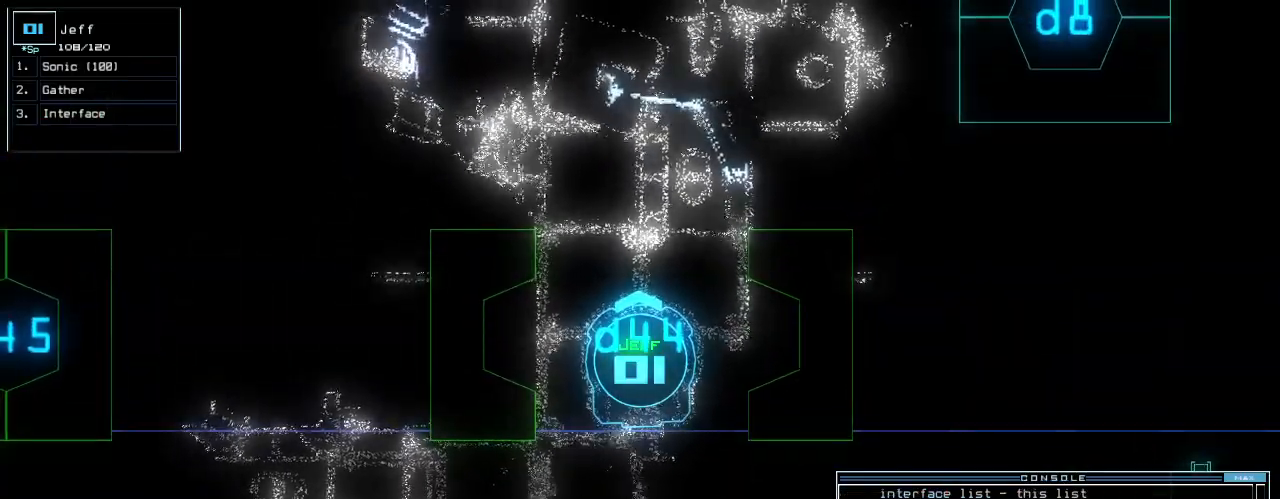
{"keys": [], "events": [[208, "up", "down"], [271, "up", "up"], [312, "up", "down"], [417, "up", "up"]]}
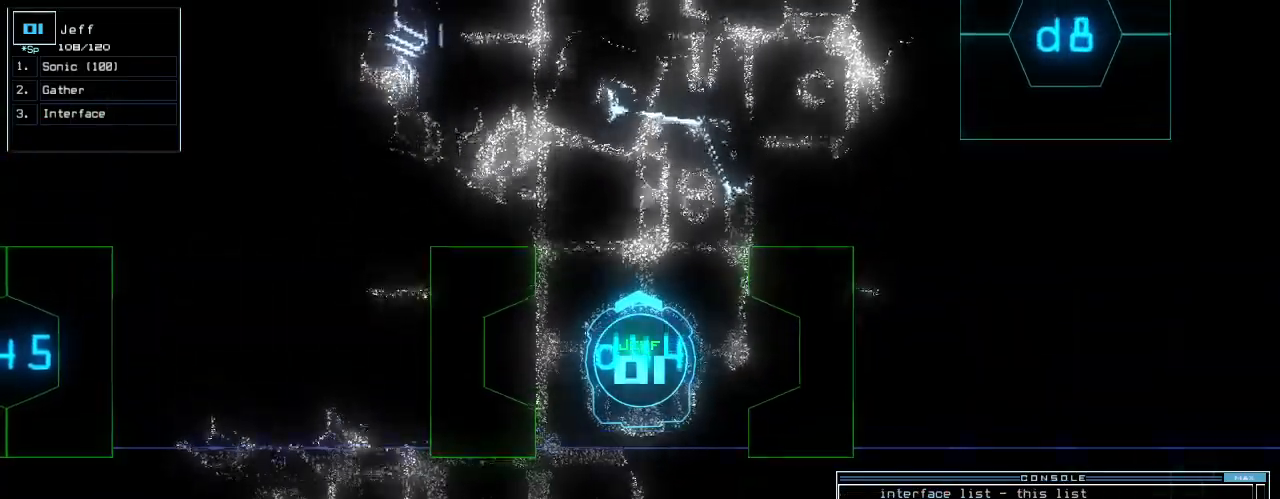
{"keys": ["down", "left"], "events": [[125, "down", "down"], [417, "left", "down"]]}
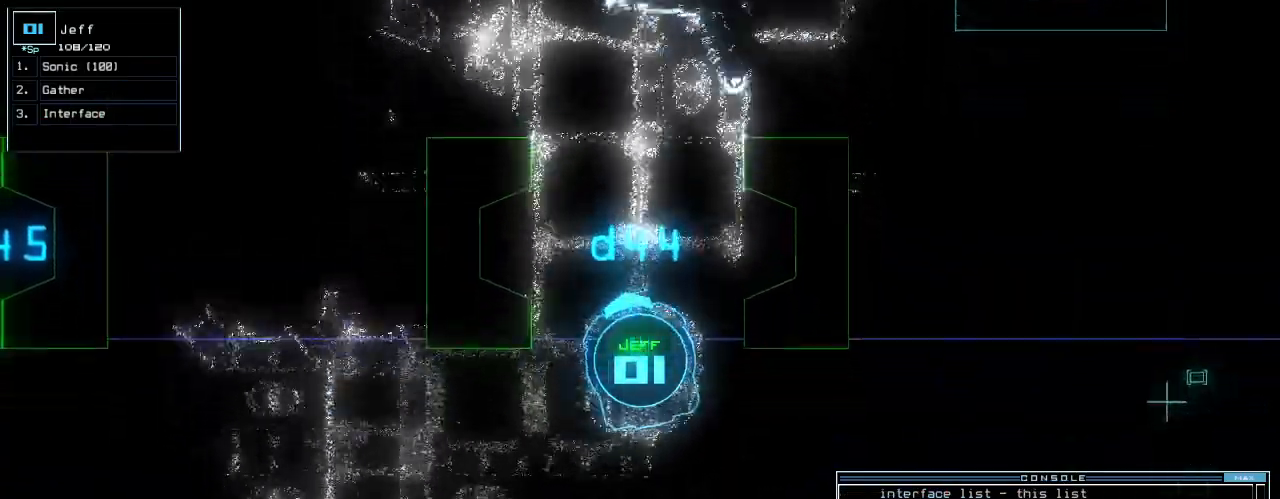
{"keys": ["left", "up"], "events": [[125, "down", "up"], [229, "up", "down"]]}
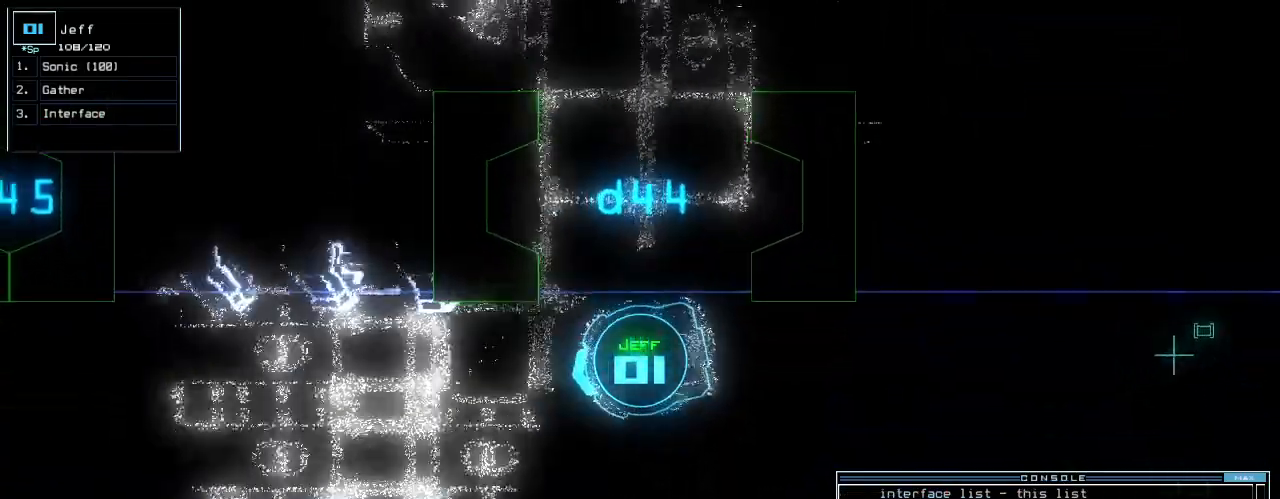
{"keys": ["up"]}
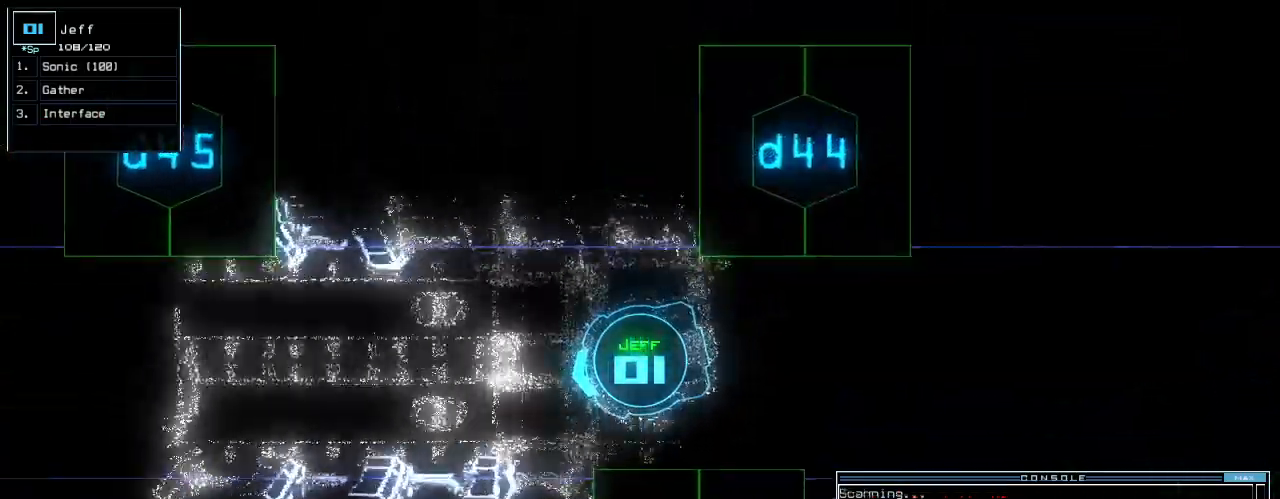
{"keys": ["space", "up"], "events": [[104, "right", "down"], [188, "right", "up"], [500, "space", "down"]]}
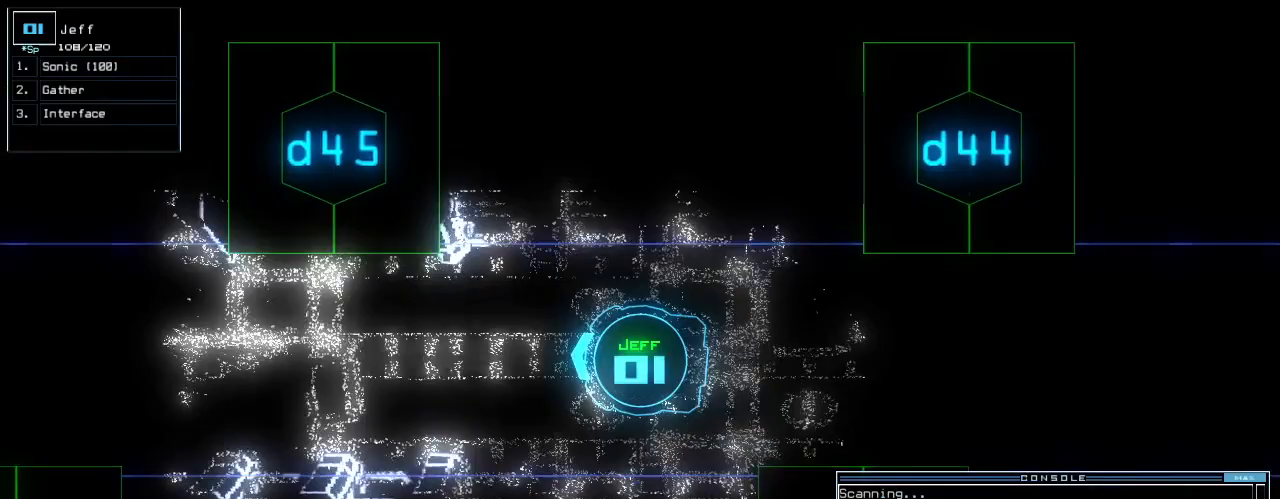
{"keys": []}